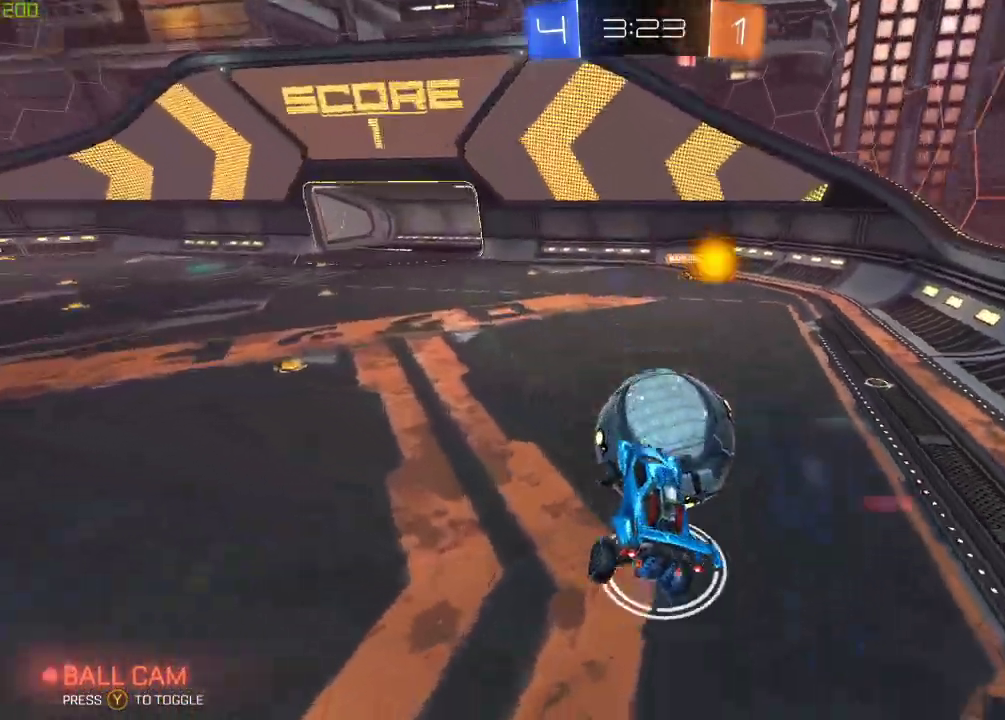
Gameplay with a controller (Xbox layout); each line is a JSON object with the inputs held at the frame after it. "events" lists button and stick changes between this image and that frame as [ms after this image, input, new state], when the widget could be followed in between.
{"buttons": ["R2"], "left_stick": "center", "right_stick": "center", "events": [[17, "Y", "down"], [100, "Y", "up"], [217, "left_stick", "right"], [350, "R2", "down"], [367, "left_stick", "center"]]}
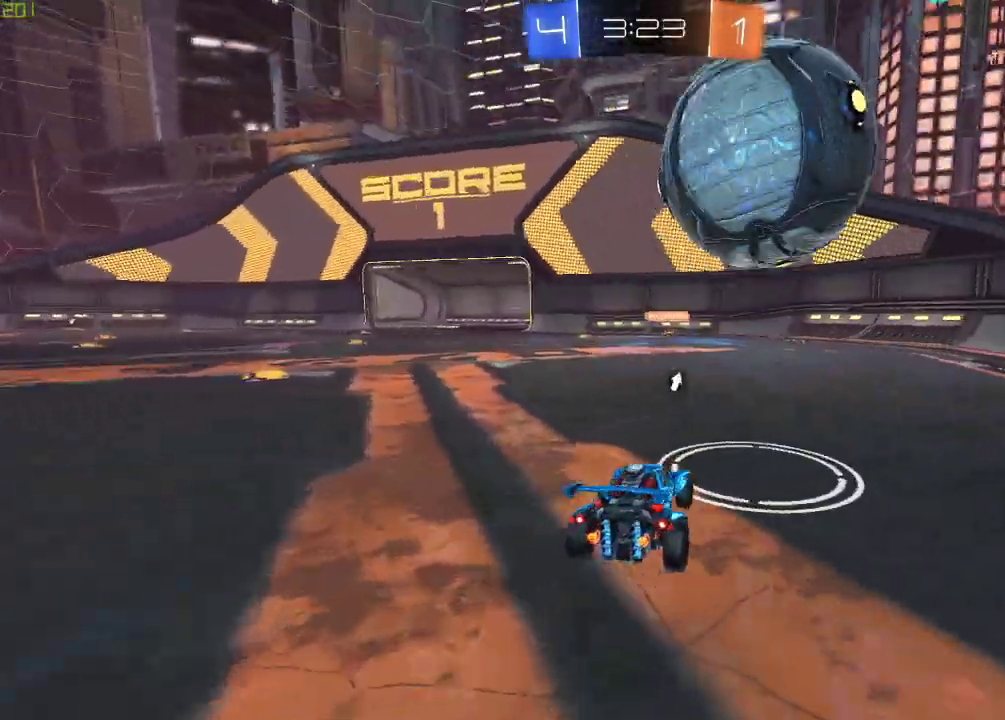
{"buttons": [], "left_stick": "left", "right_stick": "center", "events": [[17, "R2", "up"], [117, "left_stick", "left"], [250, "left_stick", "center"], [433, "left_stick", "left"]]}
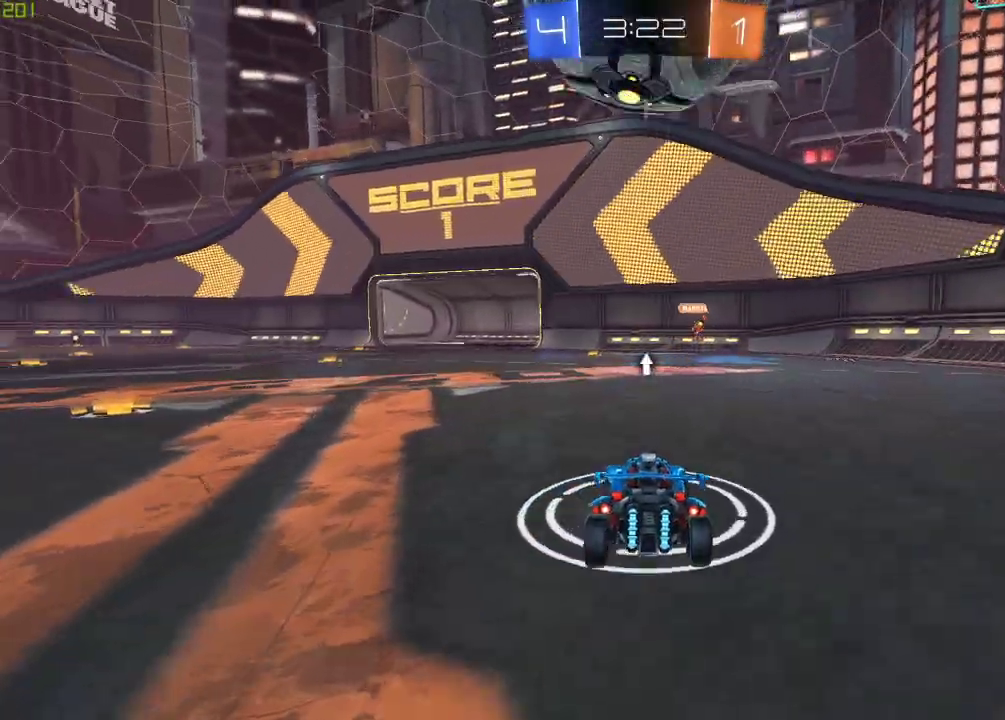
{"buttons": [], "left_stick": "center", "right_stick": "center", "events": [[83, "left_stick", "center"]]}
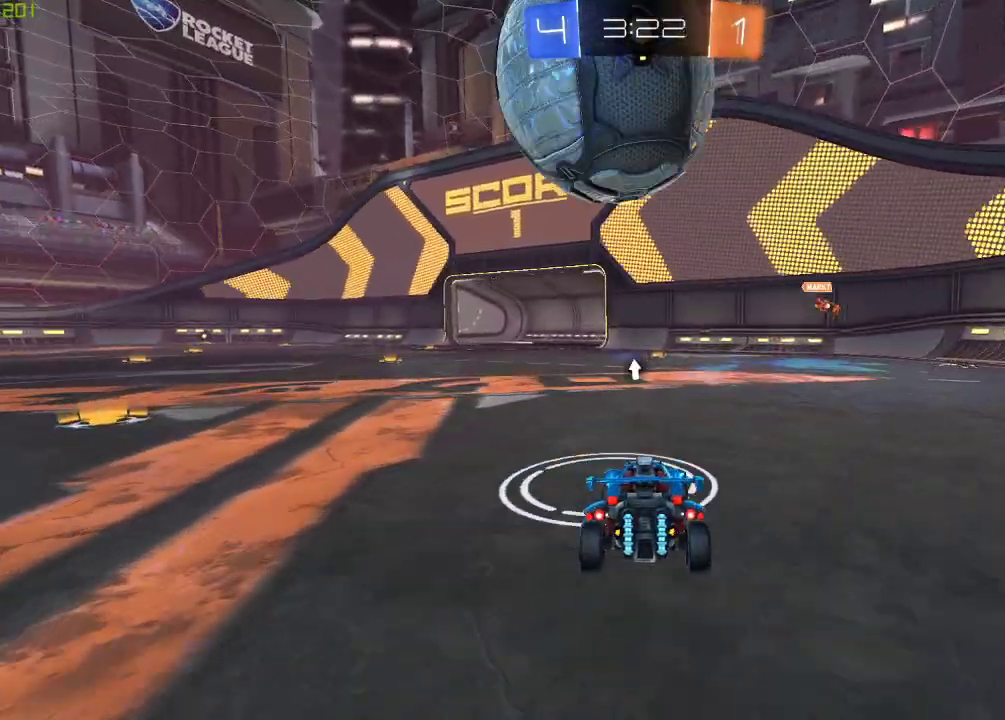
{"buttons": ["R2"], "left_stick": "center", "right_stick": "center", "events": [[233, "R2", "down"], [283, "left_stick", "left"], [400, "left_stick", "center"]]}
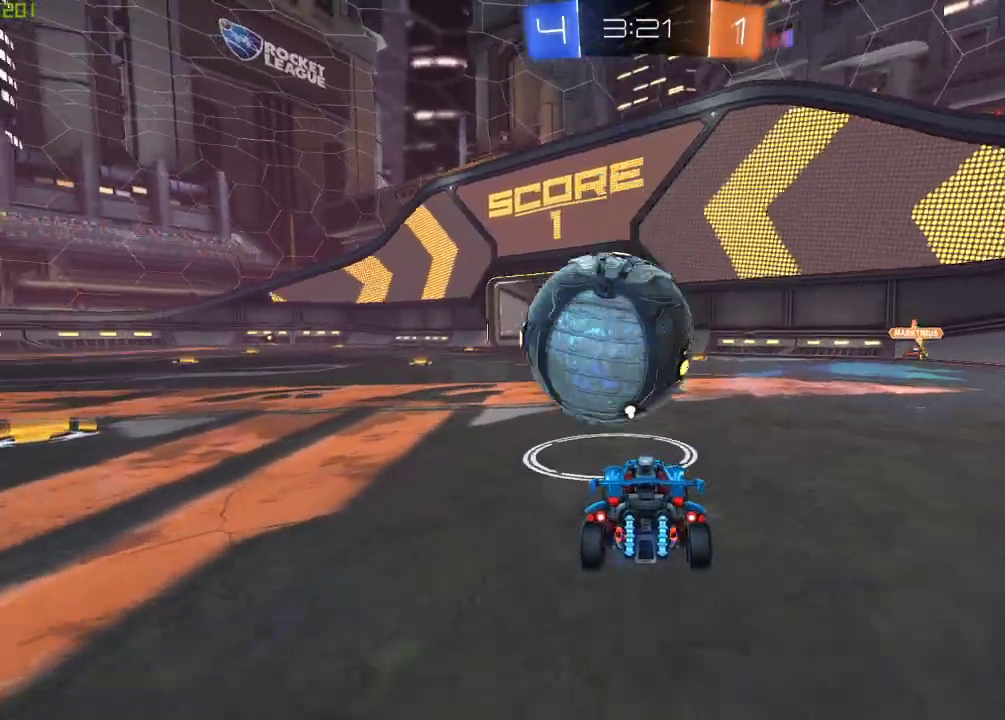
{"buttons": ["B", "R2"], "left_stick": "down-right", "right_stick": "center", "events": [[117, "left_stick", "left"], [283, "A", "down"], [283, "B", "down"], [283, "left_stick", "center"], [367, "left_stick", "down-right"], [500, "A", "up"]]}
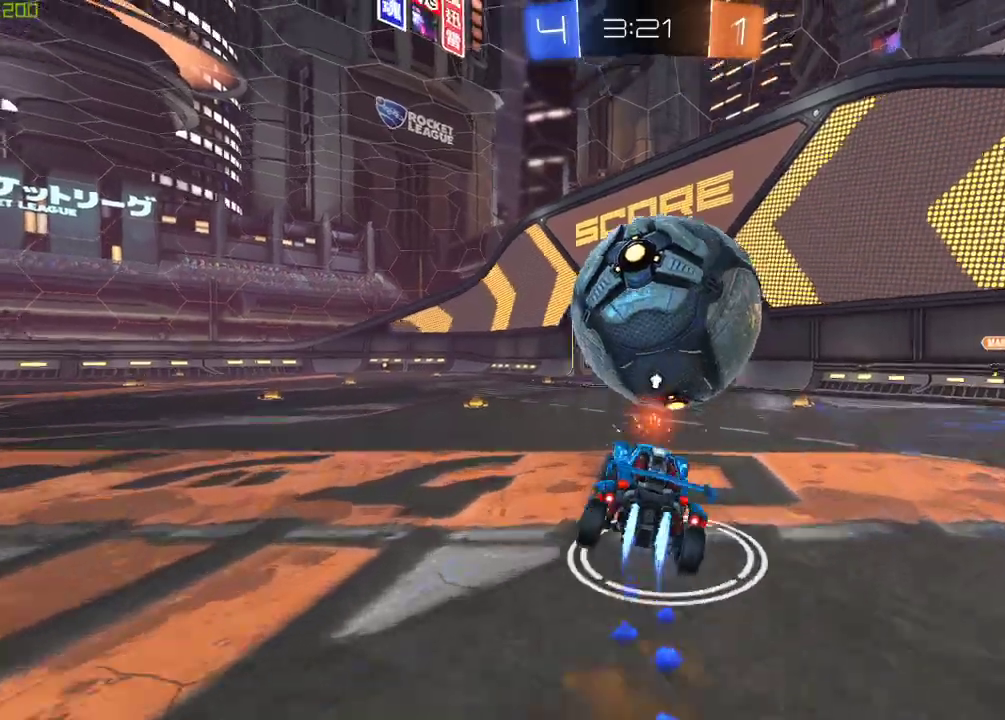
{"buttons": ["A", "B", "R2"], "left_stick": "left", "right_stick": "center", "events": [[100, "left_stick", "center"], [250, "A", "down"], [367, "left_stick", "left"]]}
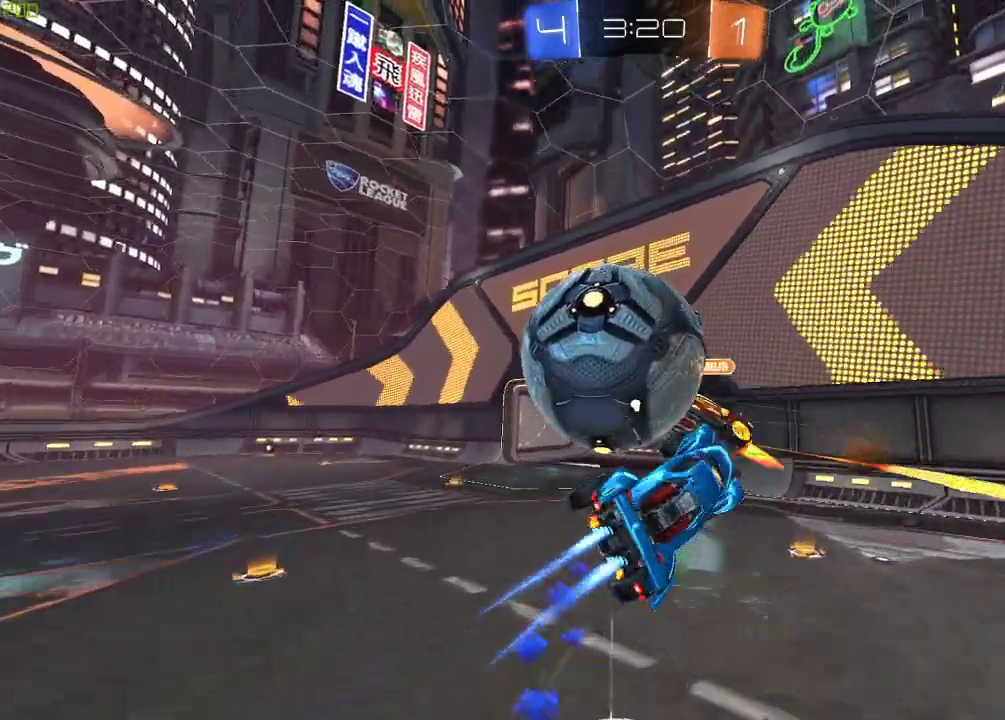
{"buttons": ["R2"], "left_stick": "left", "right_stick": "center", "events": [[17, "A", "up"], [133, "B", "up"], [233, "left_stick", "center"], [317, "Y", "down"], [417, "Y", "up"], [500, "left_stick", "left"]]}
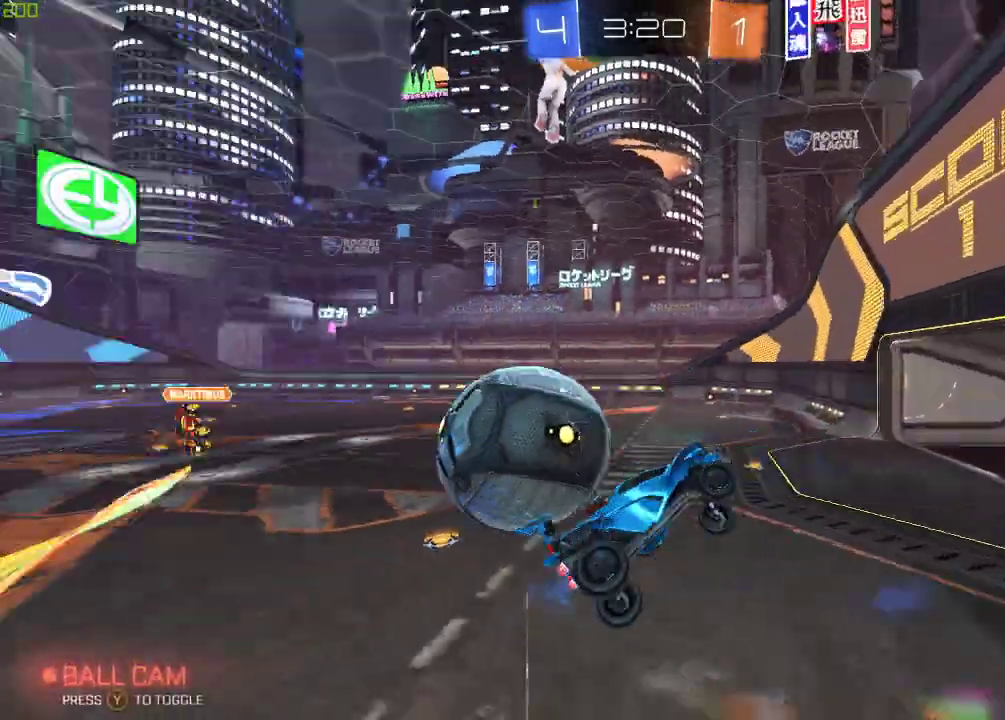
{"buttons": ["R2"], "left_stick": "center", "right_stick": "center", "events": [[67, "left_stick", "down-left"], [200, "left_stick", "center"], [300, "X", "down"], [300, "left_stick", "right"], [450, "left_stick", "center"], [467, "X", "up"]]}
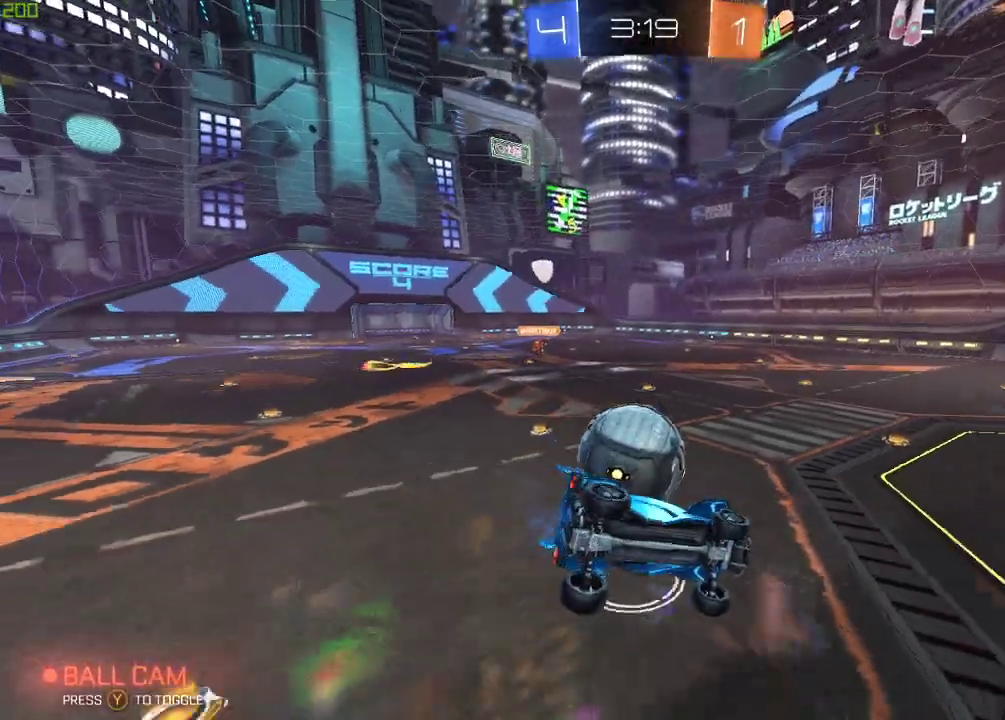
{"buttons": ["L2"], "left_stick": "center", "right_stick": "center", "events": [[117, "R2", "up"], [133, "left_stick", "right"], [183, "left_stick", "down-right"], [200, "L2", "down"], [300, "left_stick", "center"]]}
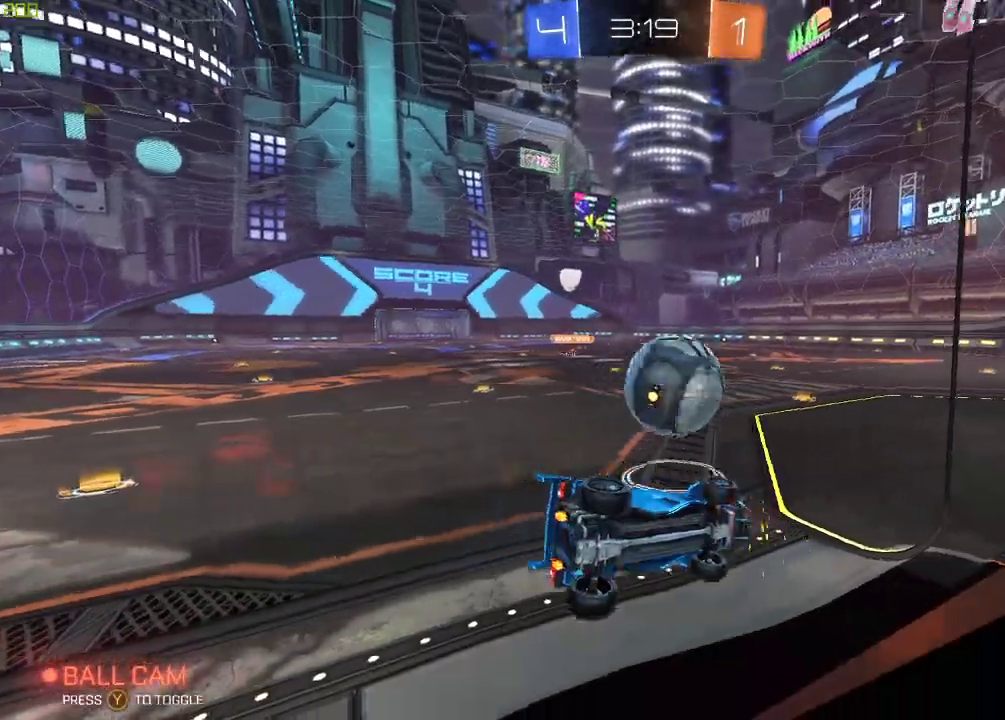
{"buttons": [], "left_stick": "center", "right_stick": "center", "events": [[67, "L2", "up"]]}
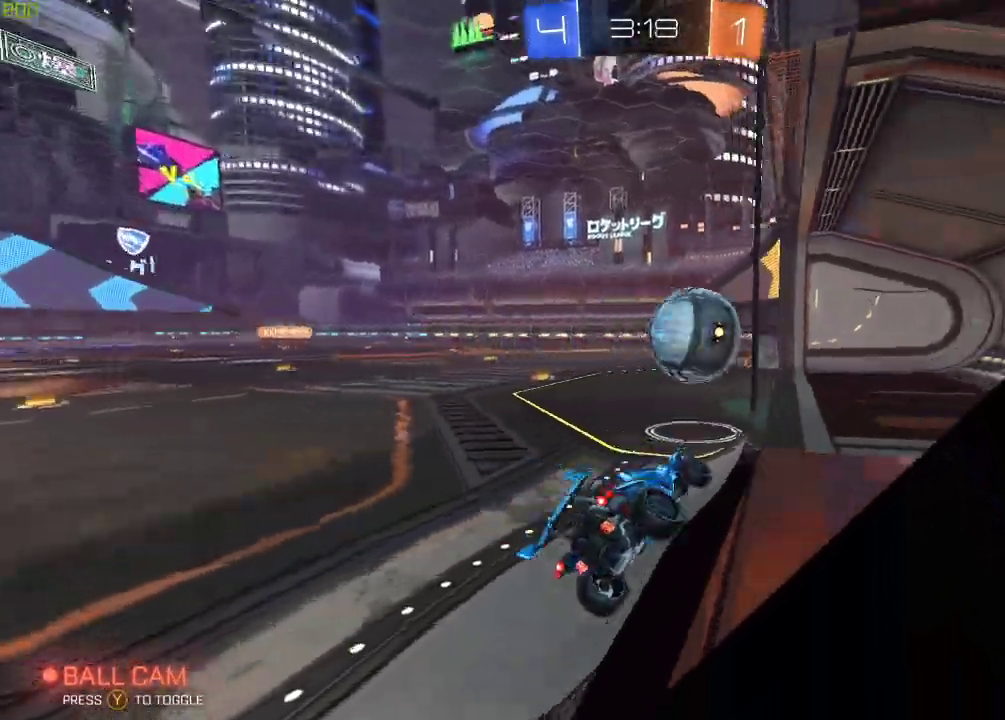
{"buttons": [], "left_stick": "center", "right_stick": "center", "events": []}
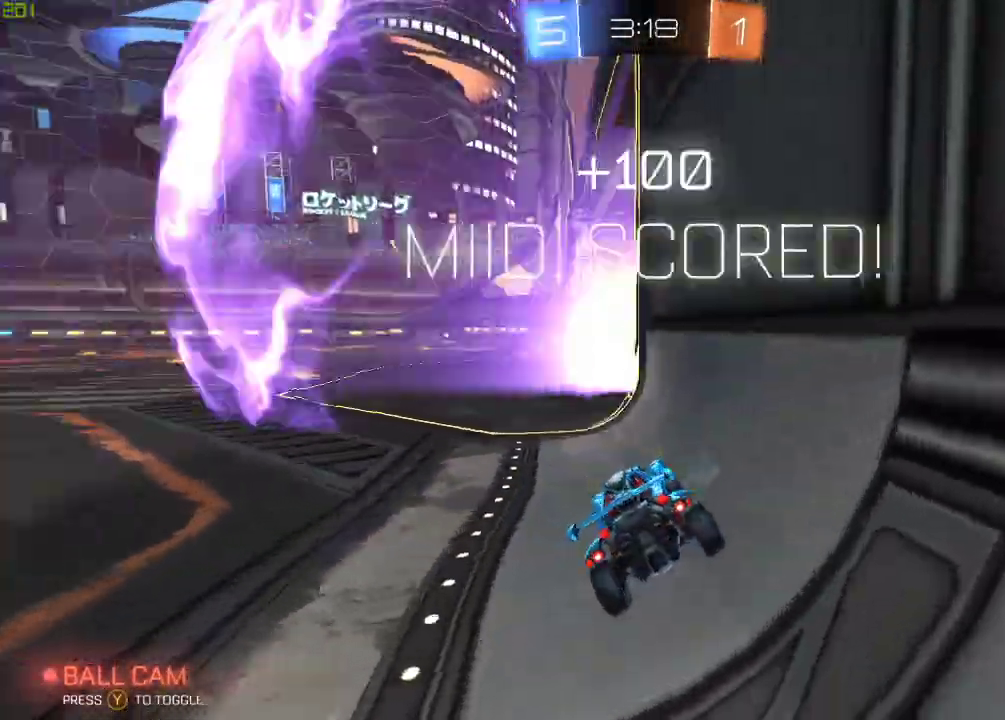
{"buttons": [], "left_stick": "down", "right_stick": "center", "events": [[67, "Y", "down"], [200, "Y", "up"], [400, "left_stick", "down"]]}
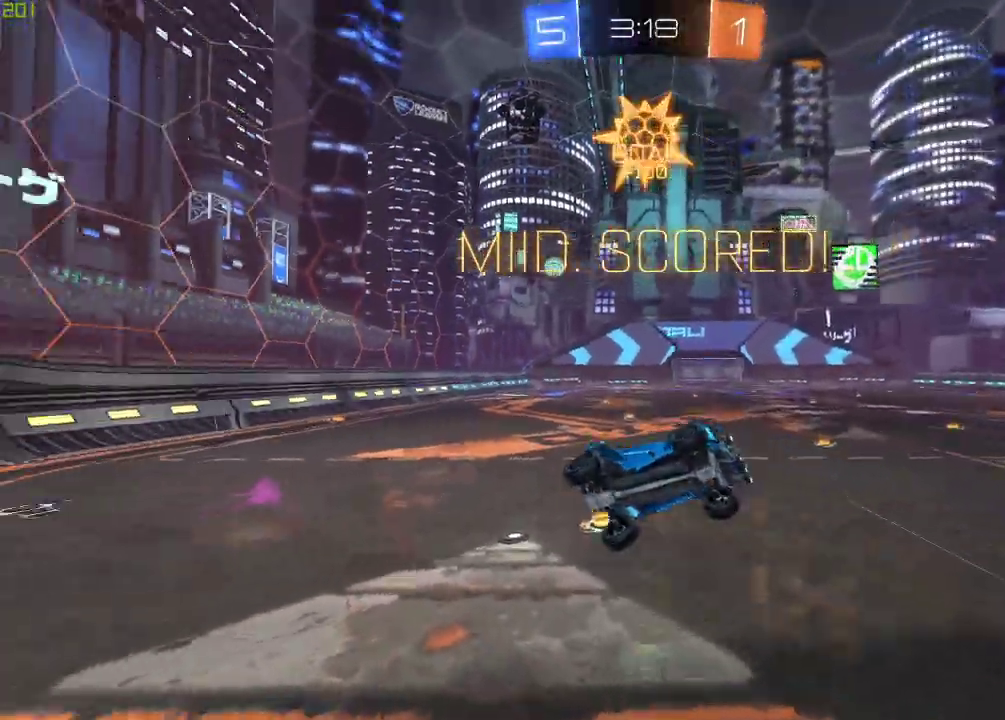
{"buttons": [], "left_stick": "down", "right_stick": "center", "events": []}
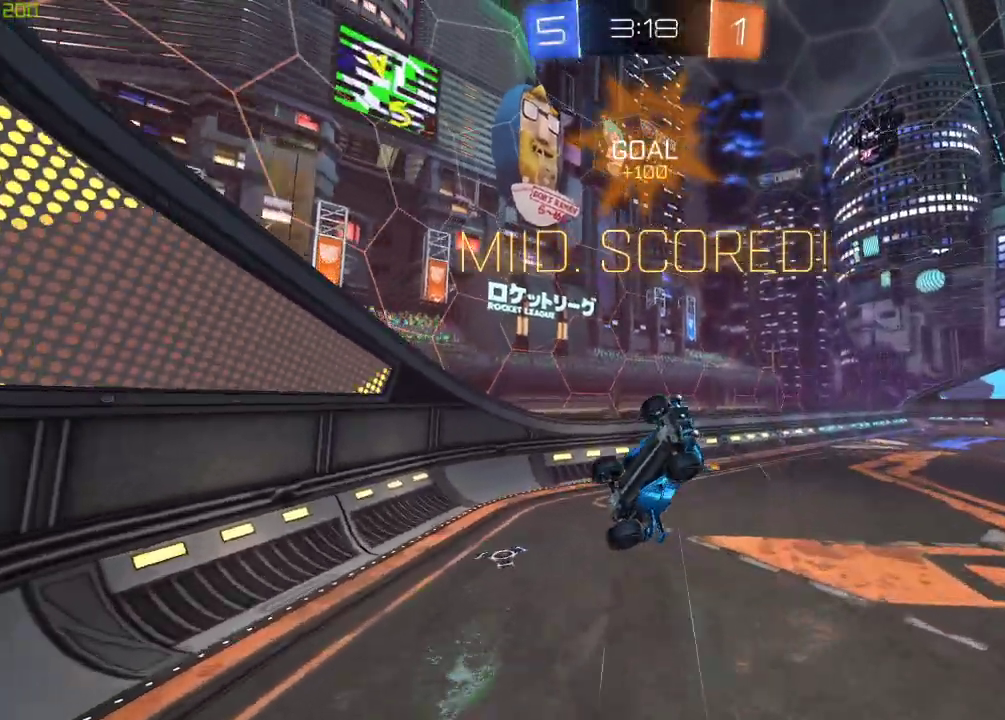
{"buttons": ["R2"], "left_stick": "right", "right_stick": "center", "events": [[83, "left_stick", "down-right"], [367, "left_stick", "right"], [483, "R2", "down"]]}
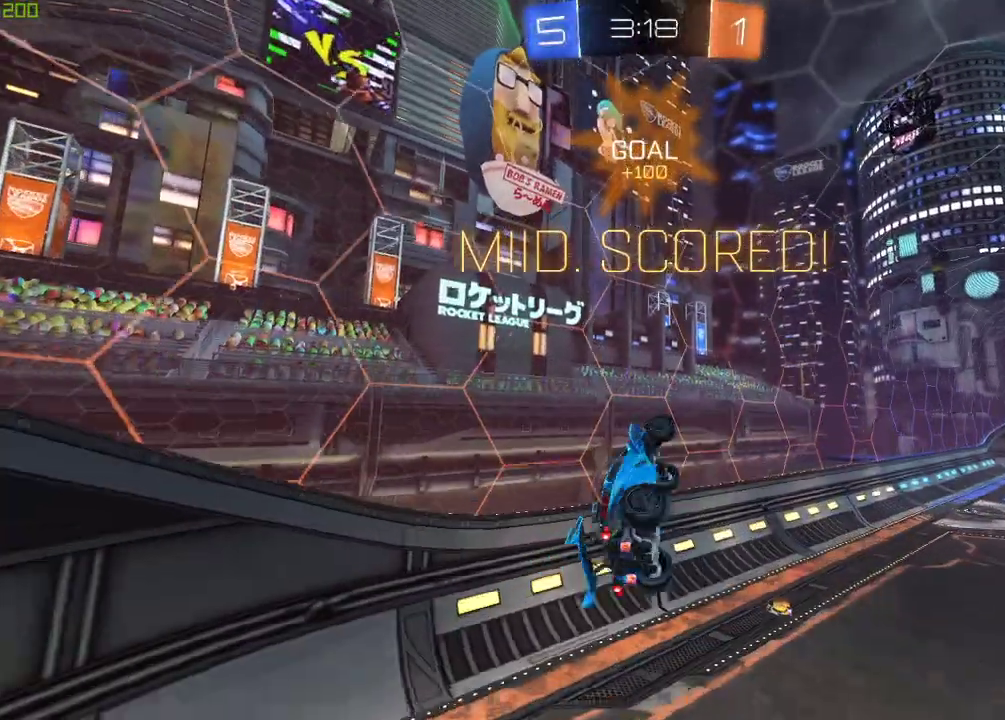
{"buttons": ["R2"], "left_stick": "down-right", "right_stick": "center", "events": [[417, "left_stick", "down-right"]]}
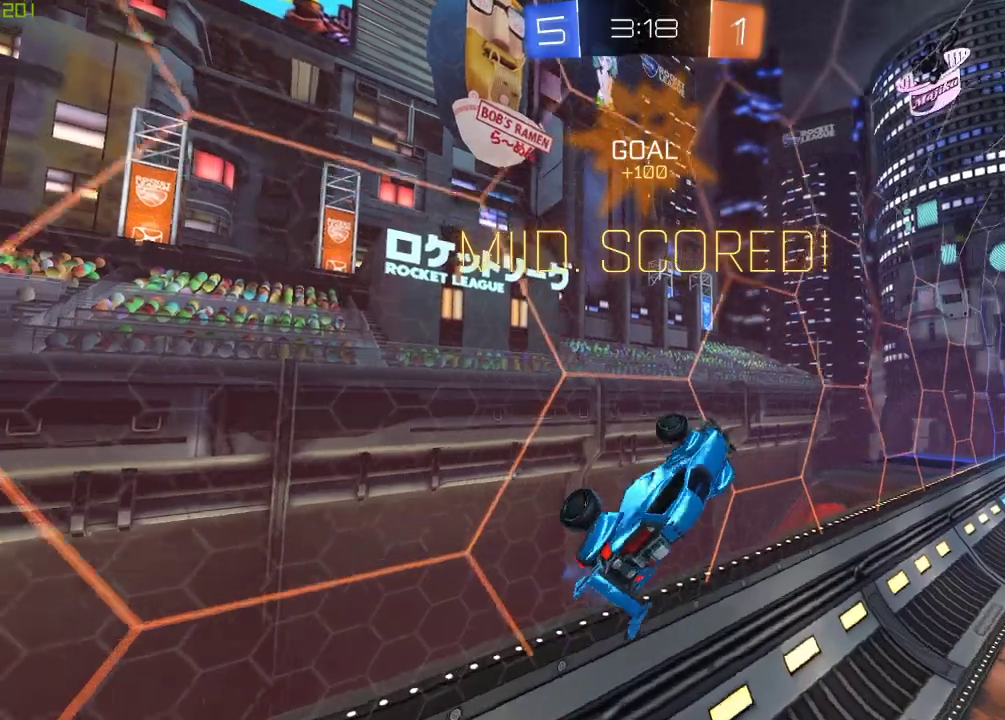
{"buttons": ["B", "R2"], "left_stick": "right", "right_stick": "center", "events": [[50, "B", "down"], [100, "left_stick", "center"], [200, "left_stick", "right"]]}
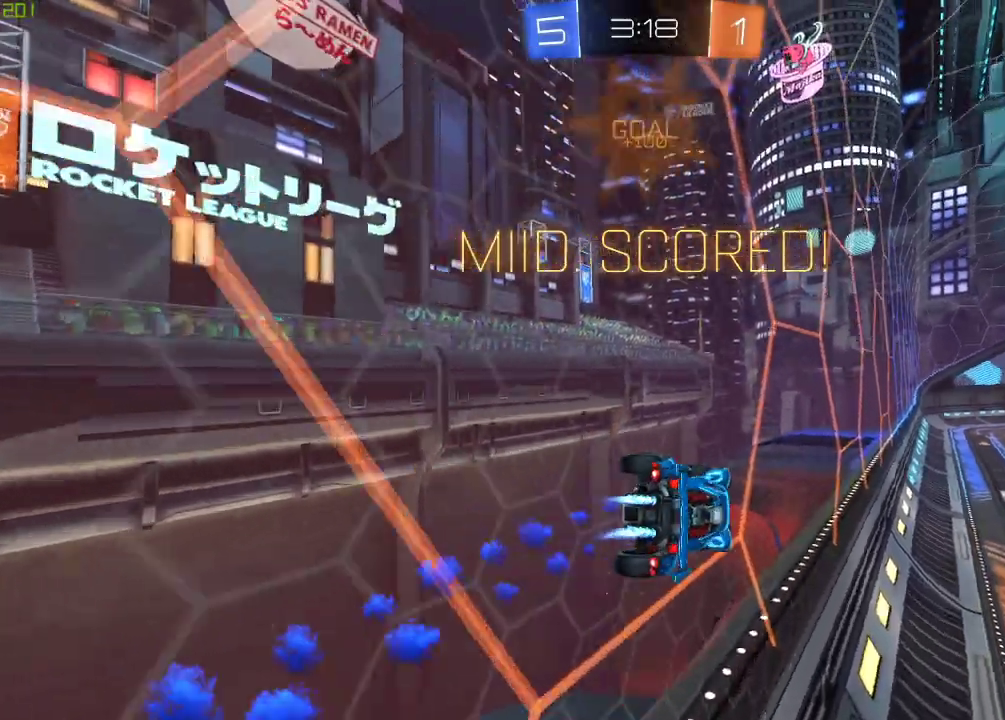
{"buttons": ["R2"], "left_stick": "down", "right_stick": "center", "events": [[33, "A", "down"], [117, "left_stick", "up-left"], [150, "A", "up"], [267, "A", "down"], [400, "A", "up"], [417, "B", "up"], [450, "left_stick", "down"]]}
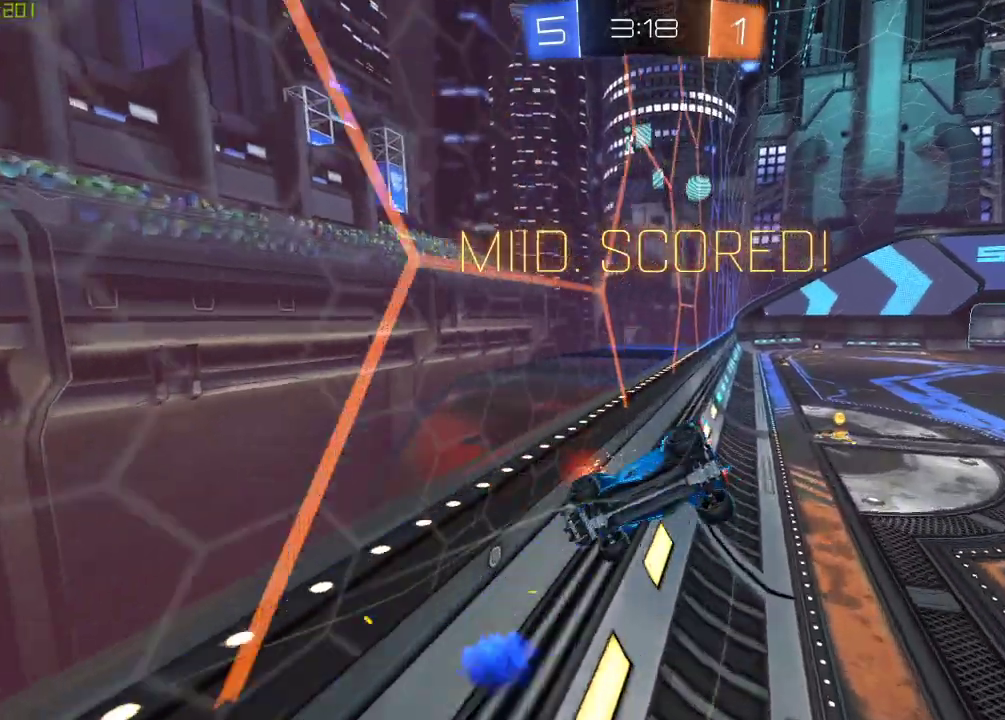
{"buttons": ["R2"], "left_stick": "down", "right_stick": "center", "events": []}
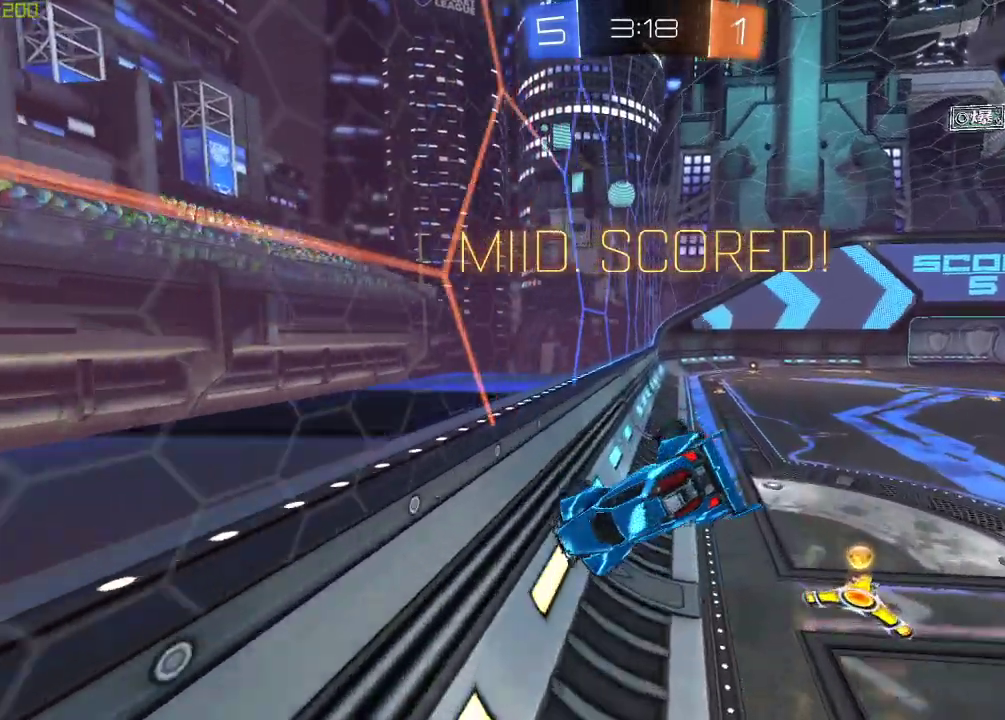
{"buttons": ["R2"], "left_stick": "center", "right_stick": "center", "events": [[150, "left_stick", "center"]]}
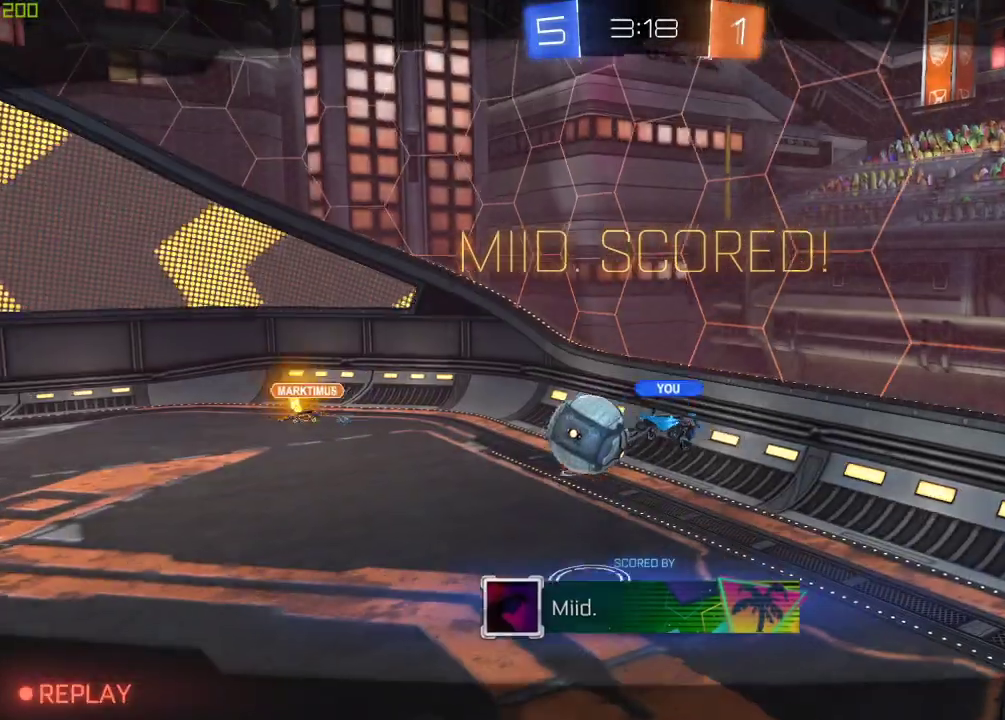
{"buttons": ["R2"], "left_stick": "center", "right_stick": "center", "events": []}
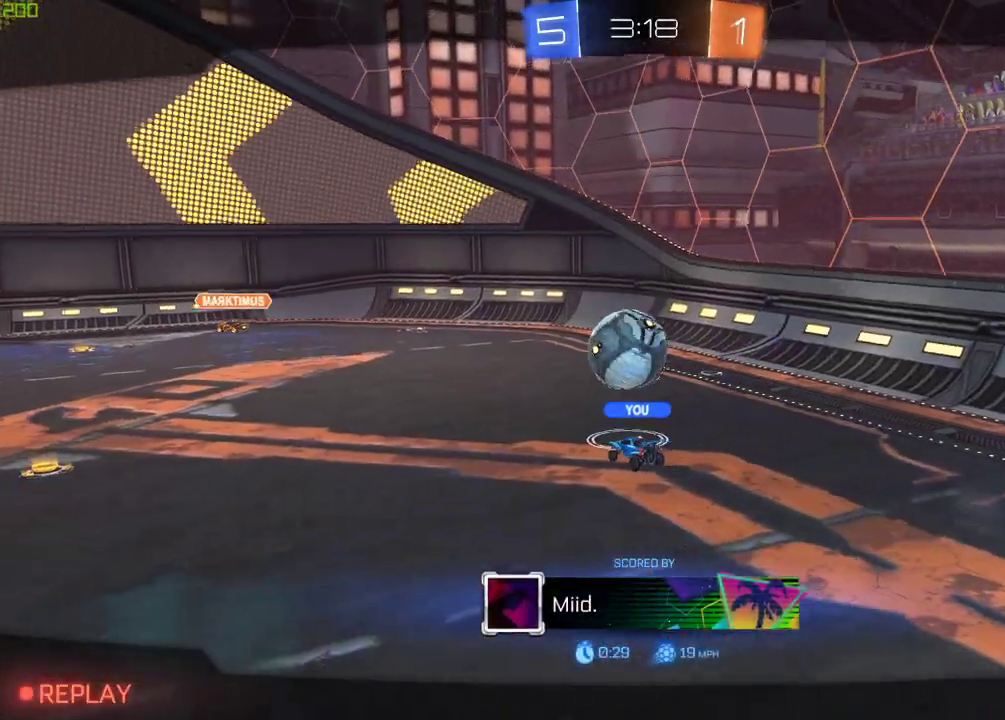
{"buttons": ["R2"], "left_stick": "center", "right_stick": "center", "events": []}
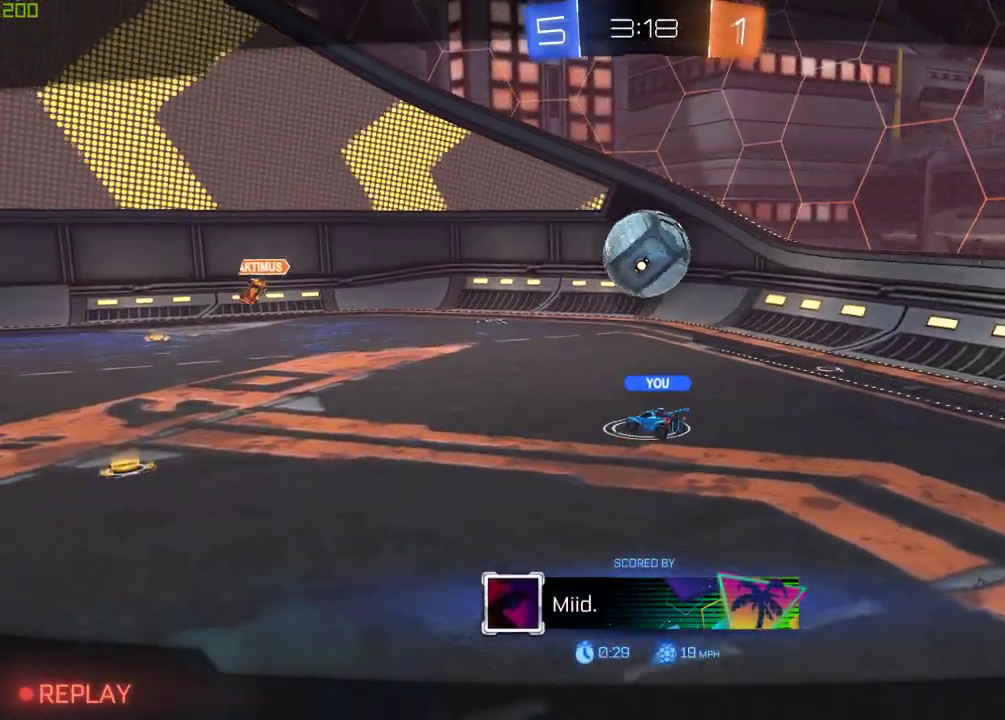
{"buttons": ["R2"], "left_stick": "center", "right_stick": "center", "events": []}
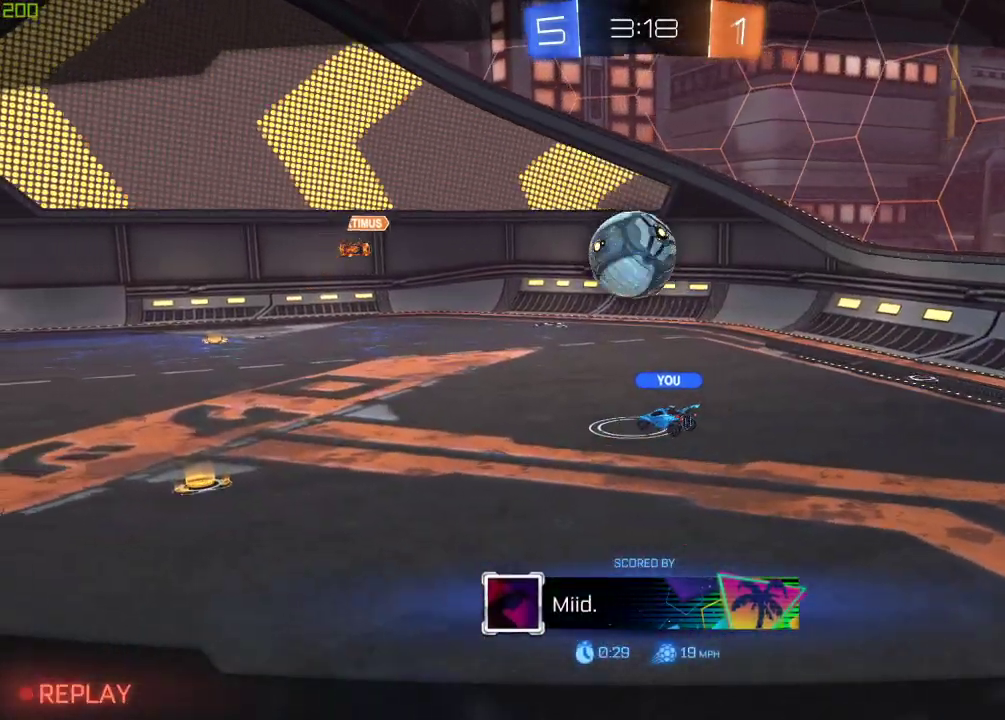
{"buttons": ["R2"], "left_stick": "center", "right_stick": "center", "events": []}
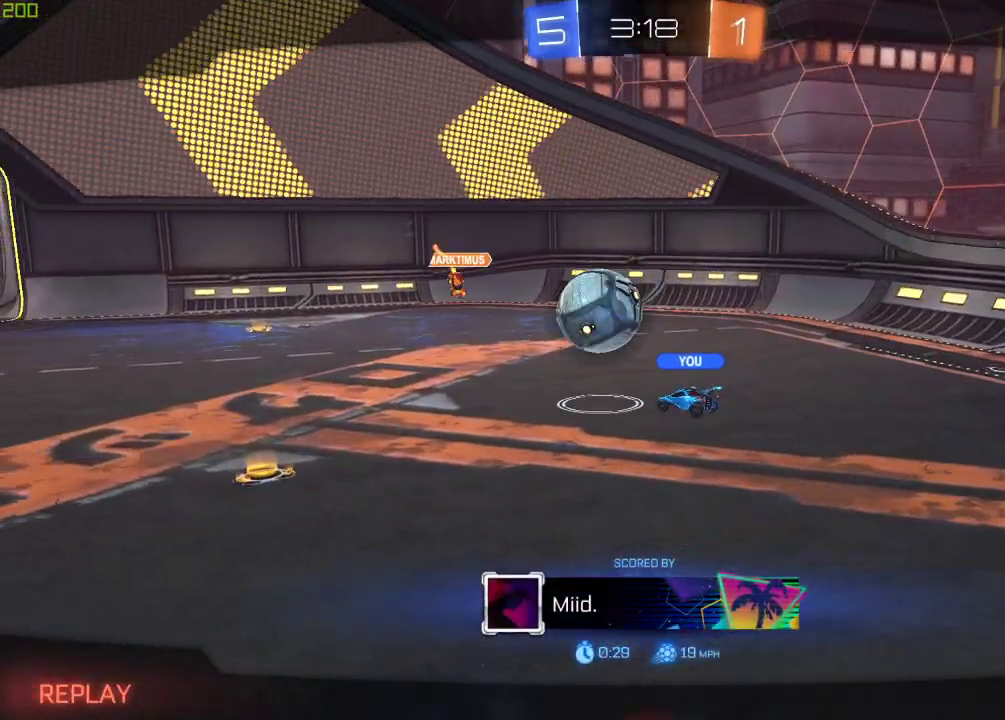
{"buttons": ["R2"], "left_stick": "center", "right_stick": "center", "events": []}
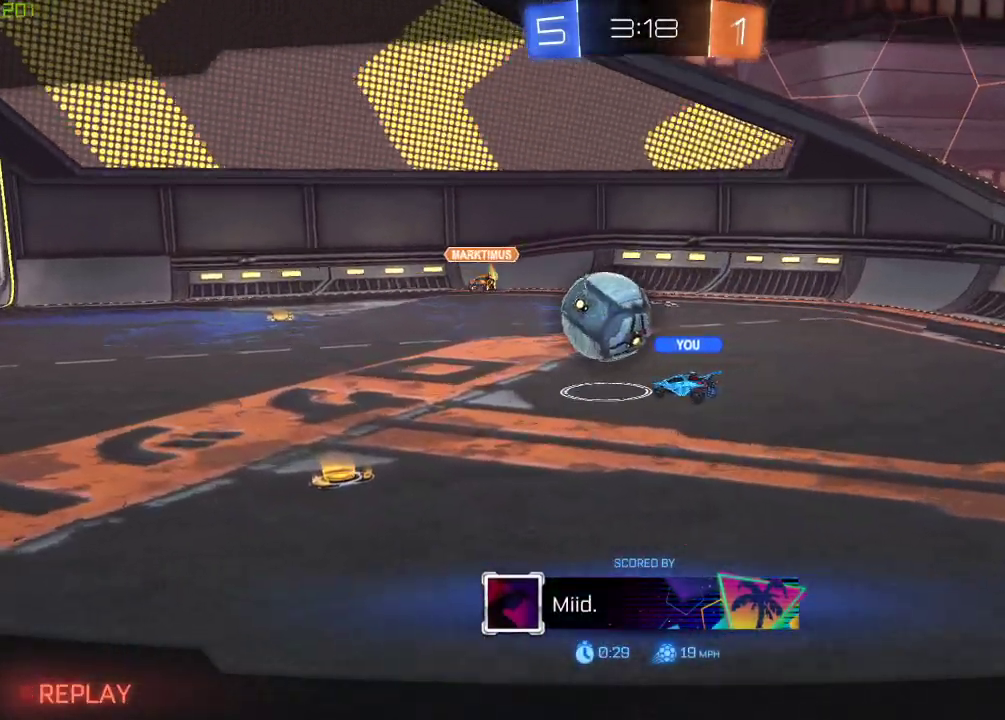
{"buttons": ["R2"], "left_stick": "center", "right_stick": "center", "events": []}
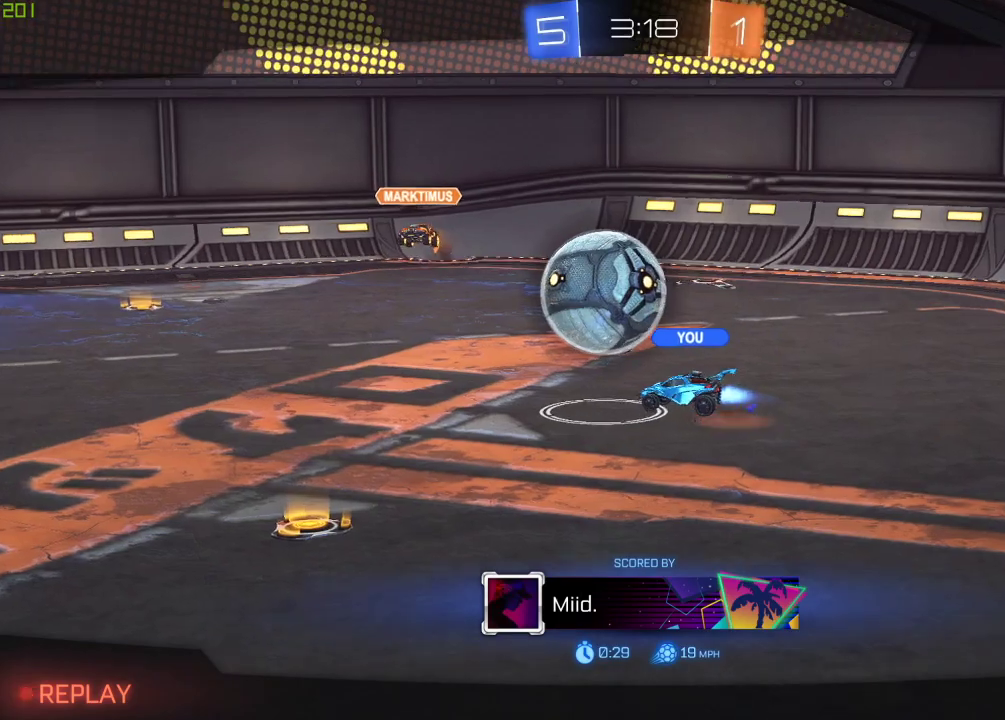
{"buttons": ["R2"], "left_stick": "center", "right_stick": "center", "events": []}
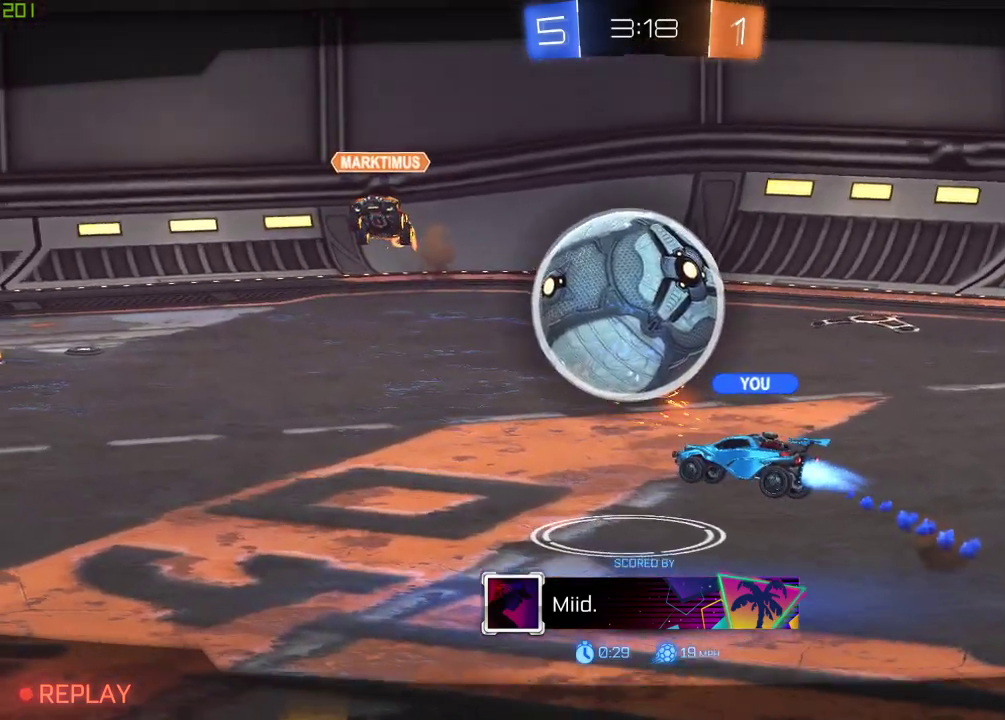
{"buttons": ["R2"], "left_stick": "center", "right_stick": "center", "events": []}
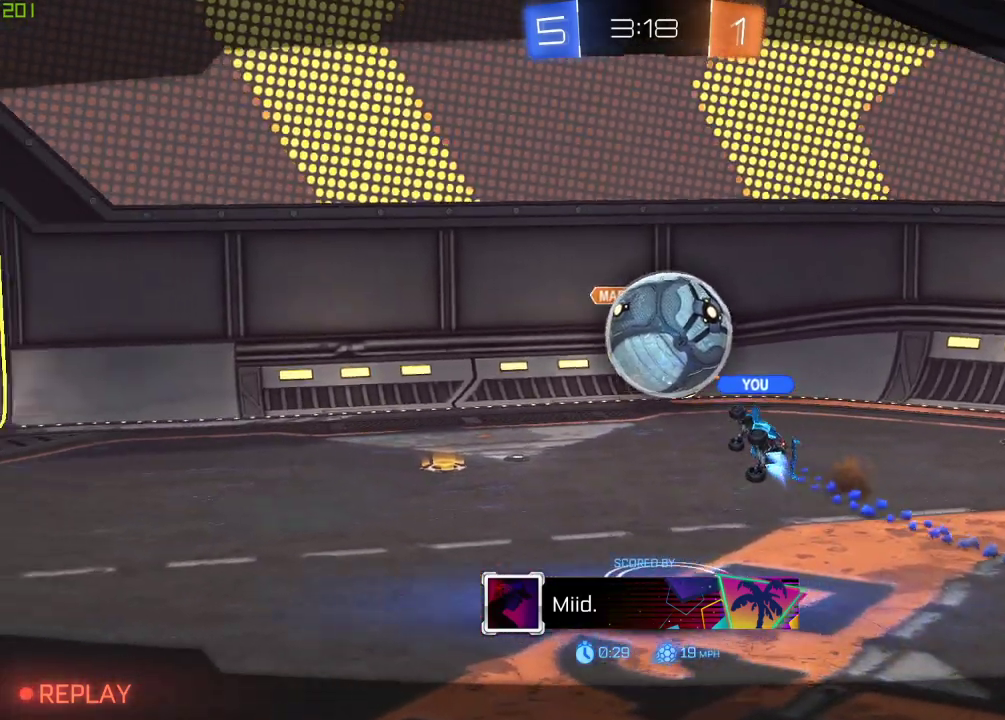
{"buttons": ["R2"], "left_stick": "center", "right_stick": "center", "events": []}
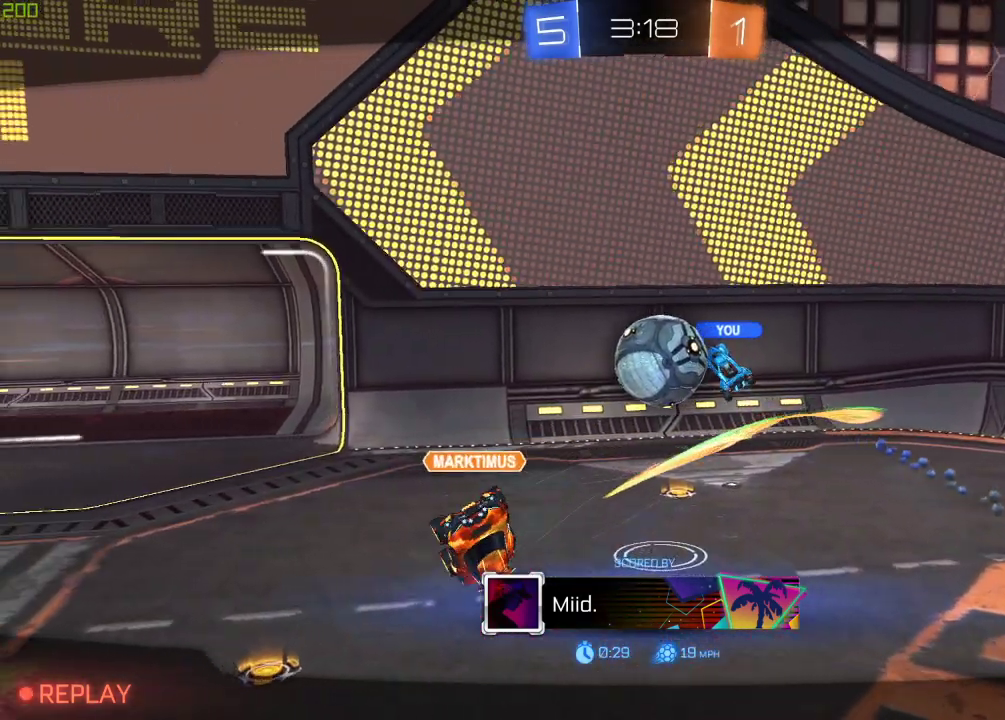
{"buttons": ["R2"], "left_stick": "center", "right_stick": "center", "events": []}